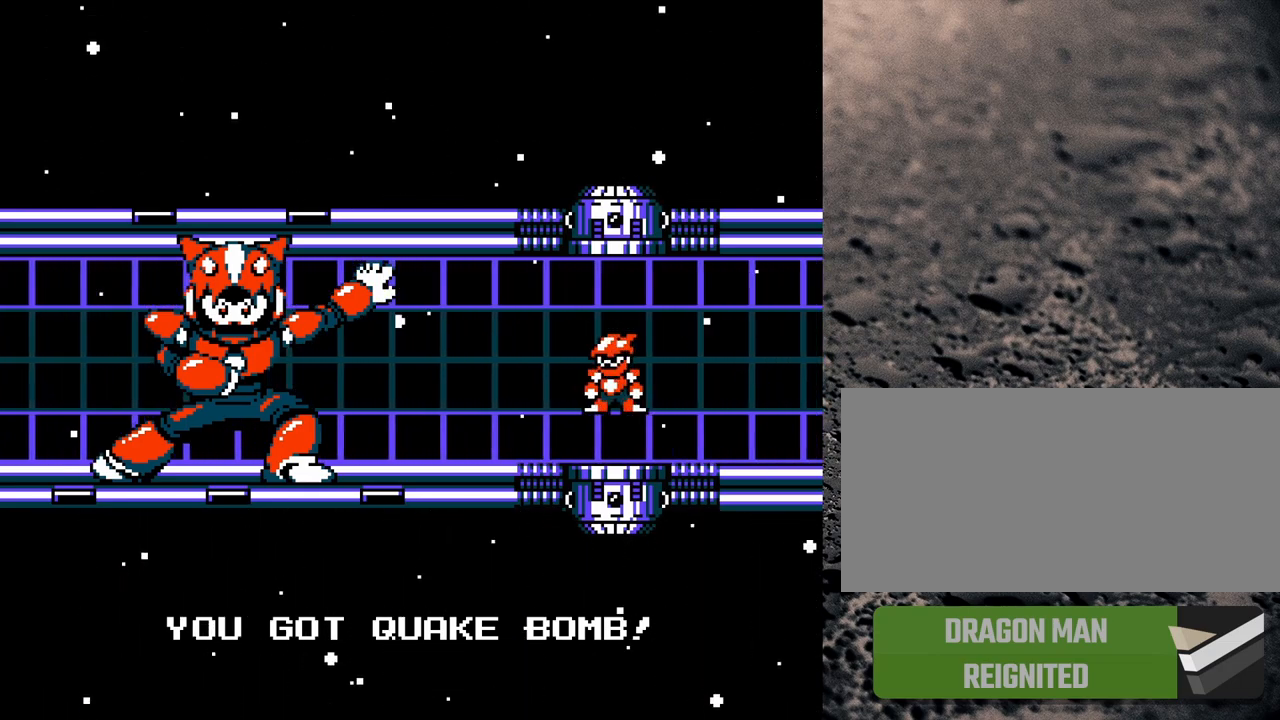
Gameplay with a controller (Nintendo layout); each line is a JSON object with the inputs held at the frame after it. "events" lists button and stick changes between this image and that frame as [ms after this image, input, new state], when the widget could be followed in between. Not read: L3 R3.
{"buttons": ["B"], "events": [[433, "B", "down"]]}
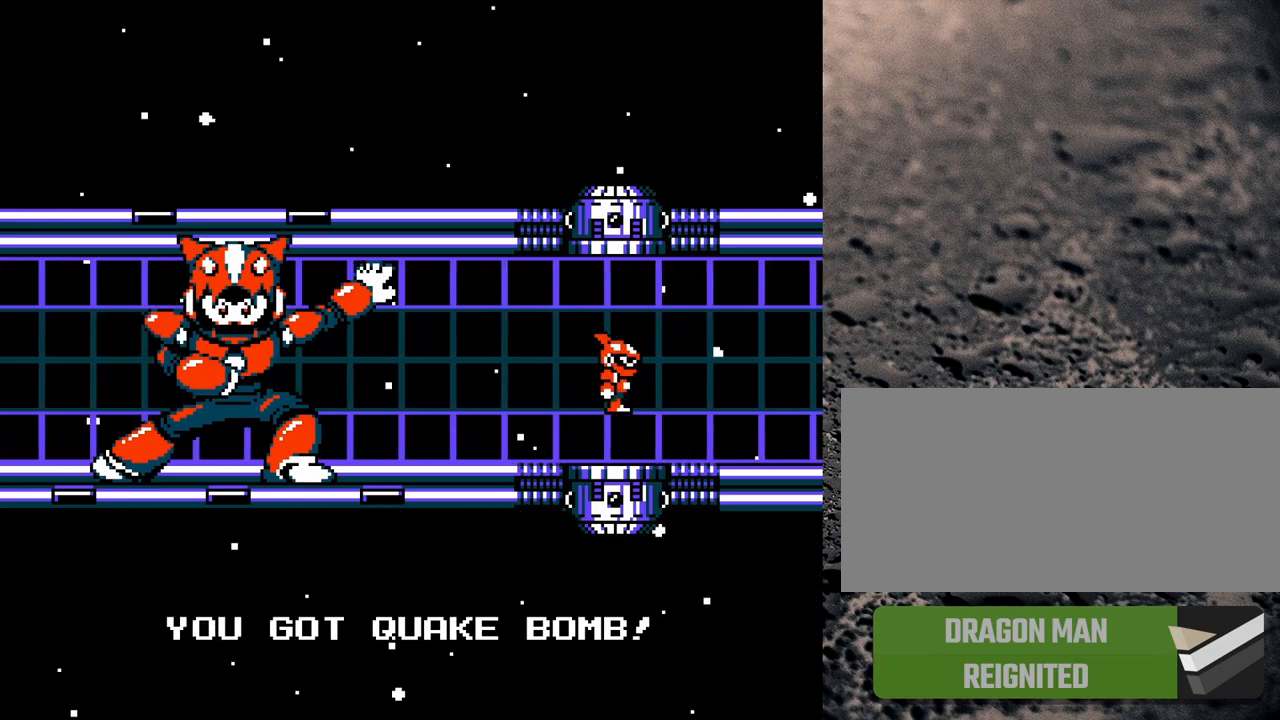
{"buttons": ["START"], "events": [[133, "B", "up"], [467, "START", "down"]]}
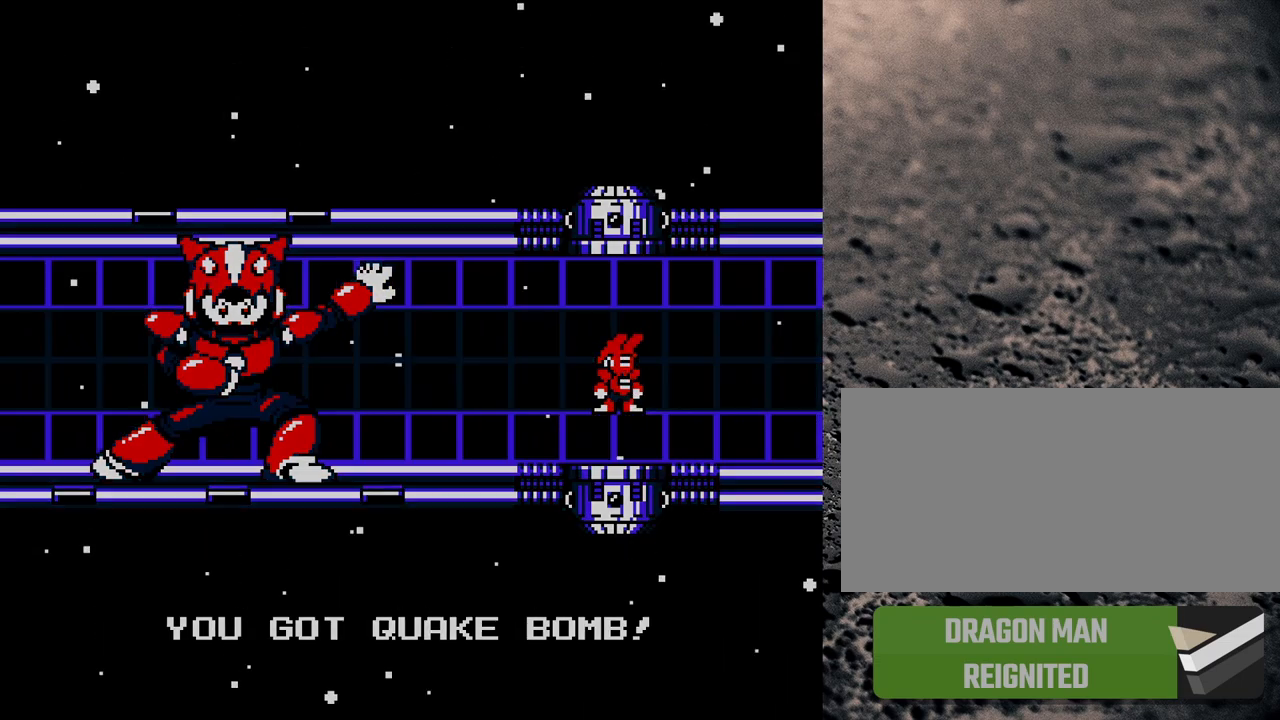
{"buttons": [], "events": [[133, "START", "up"]]}
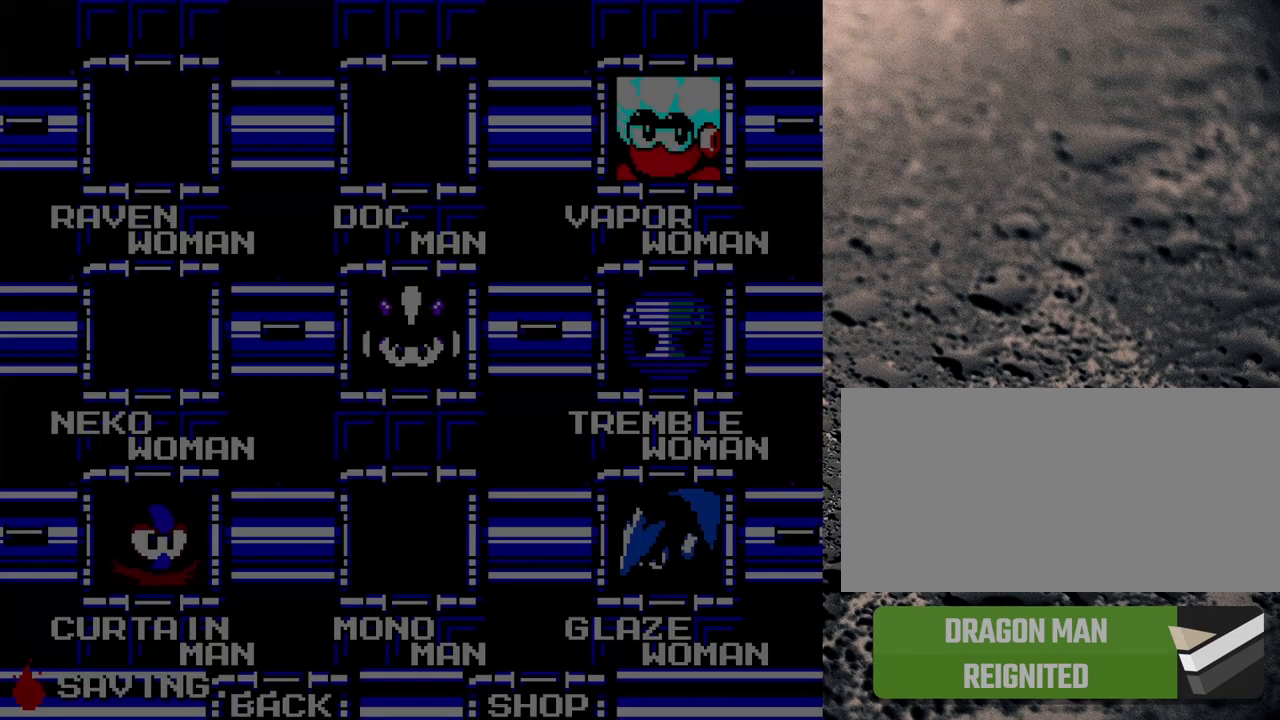
{"buttons": [], "events": []}
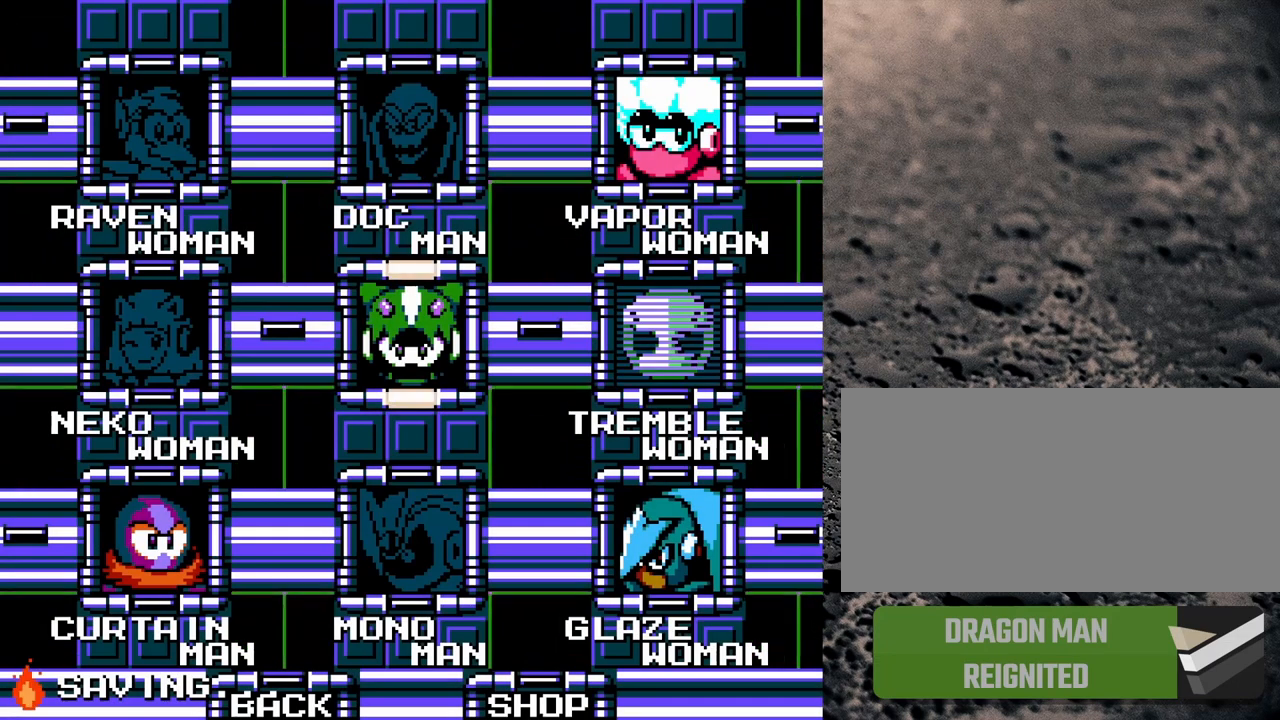
{"buttons": [], "events": []}
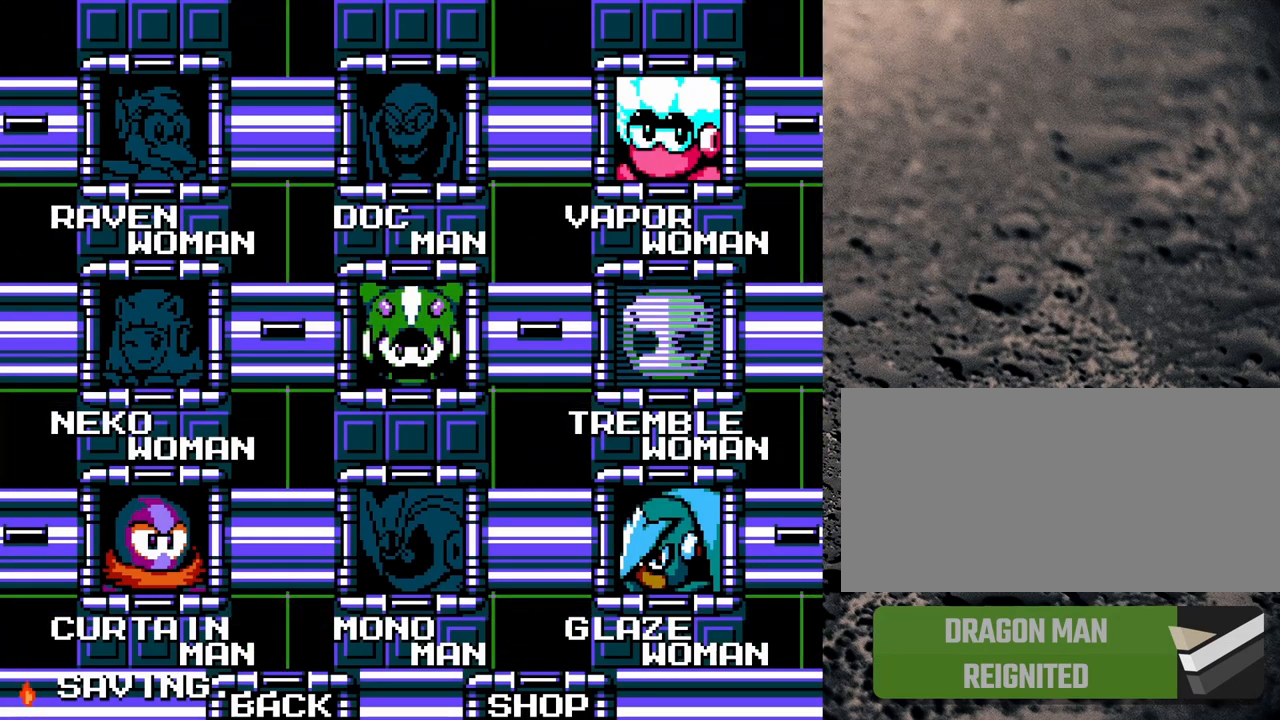
{"buttons": [], "events": []}
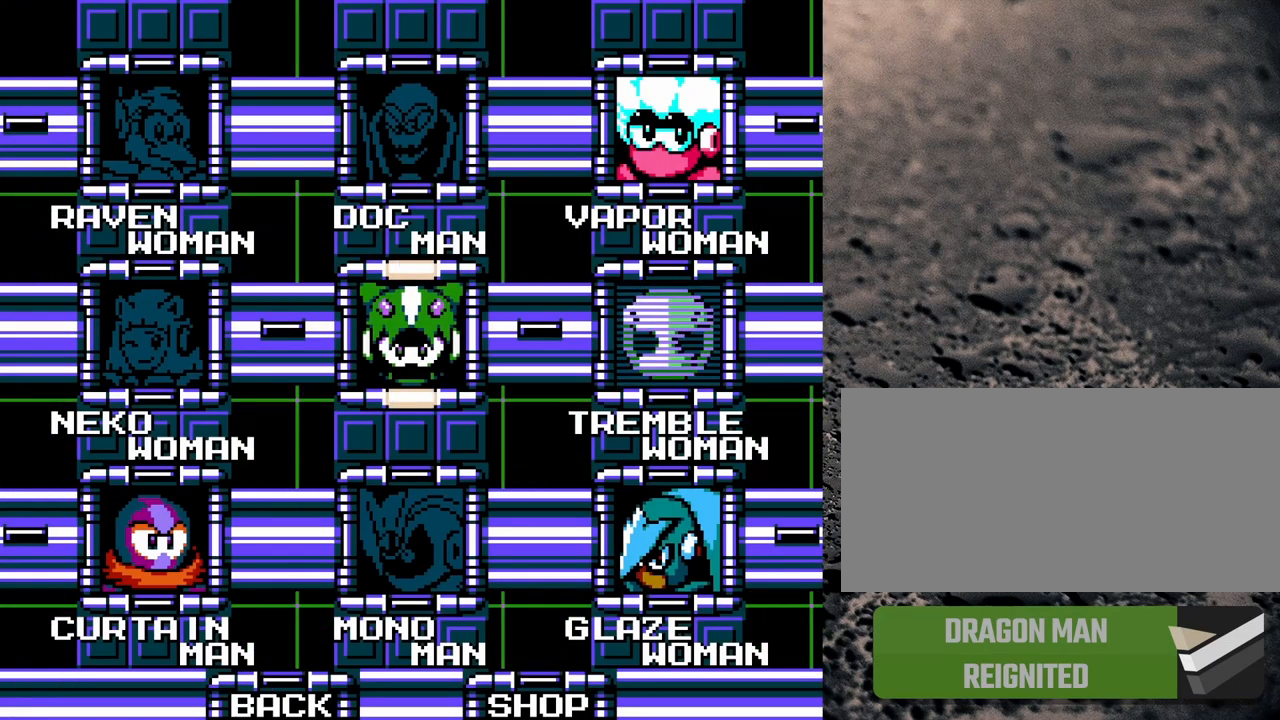
{"buttons": [], "events": []}
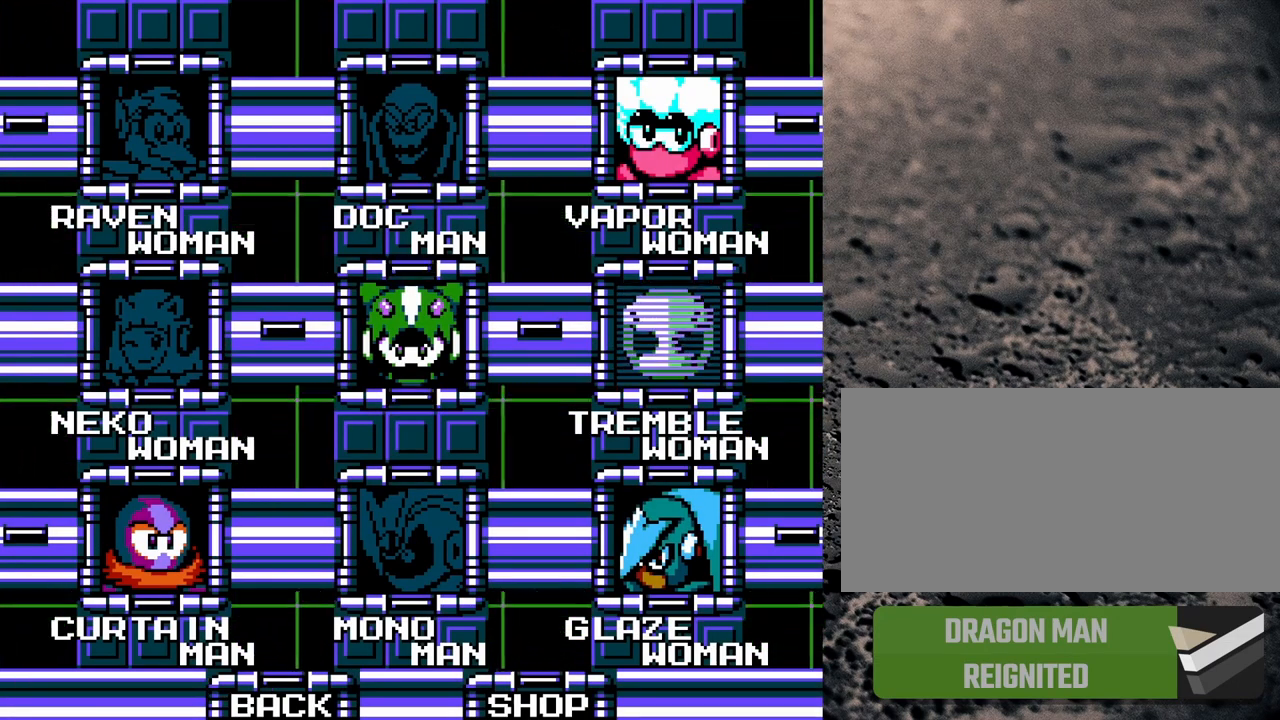
{"buttons": [], "events": []}
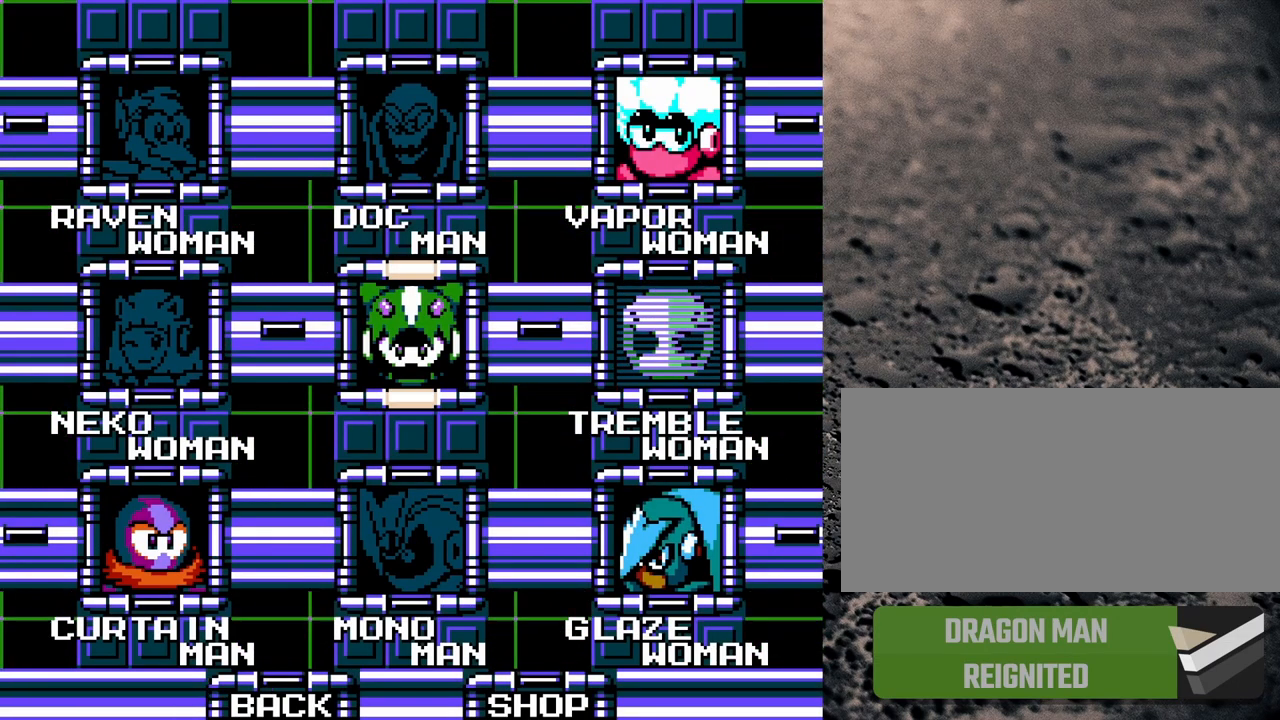
{"buttons": [], "events": [[250, "DPAD_RIGHT", "down"], [367, "DPAD_RIGHT", "up"]]}
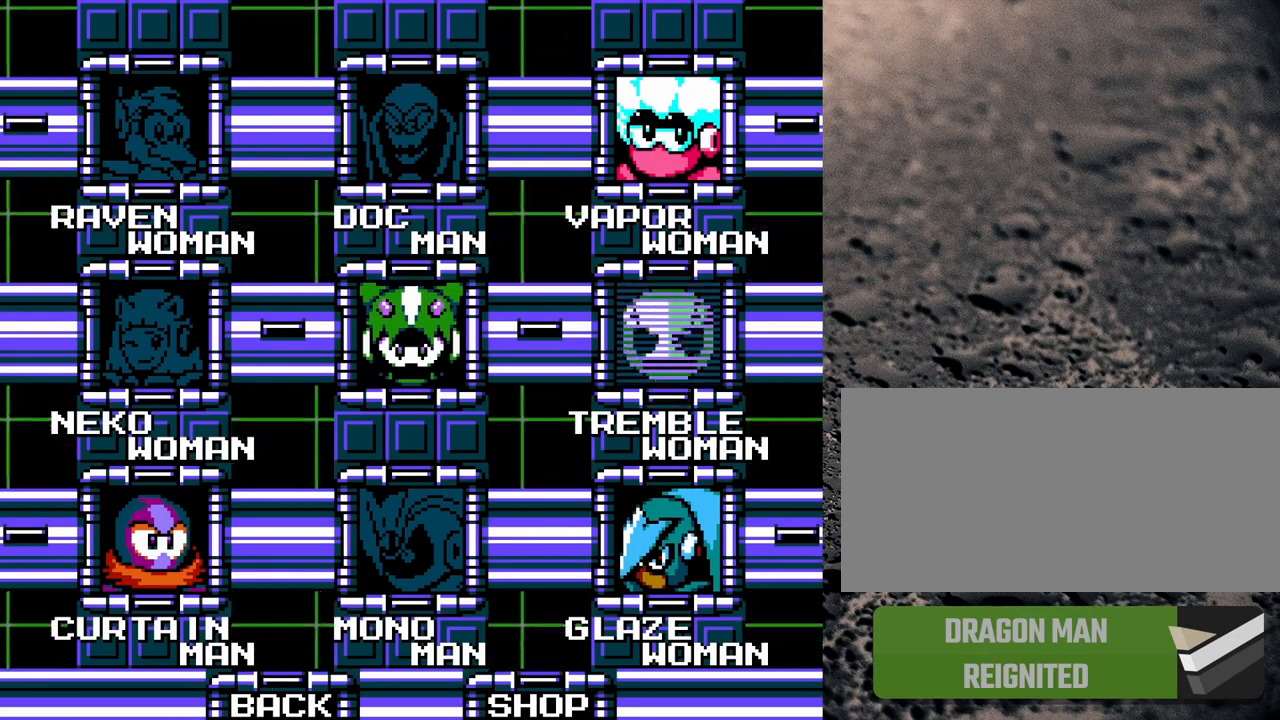
{"buttons": [], "events": [[17, "DPAD_DOWN", "down"], [133, "DPAD_DOWN", "up"]]}
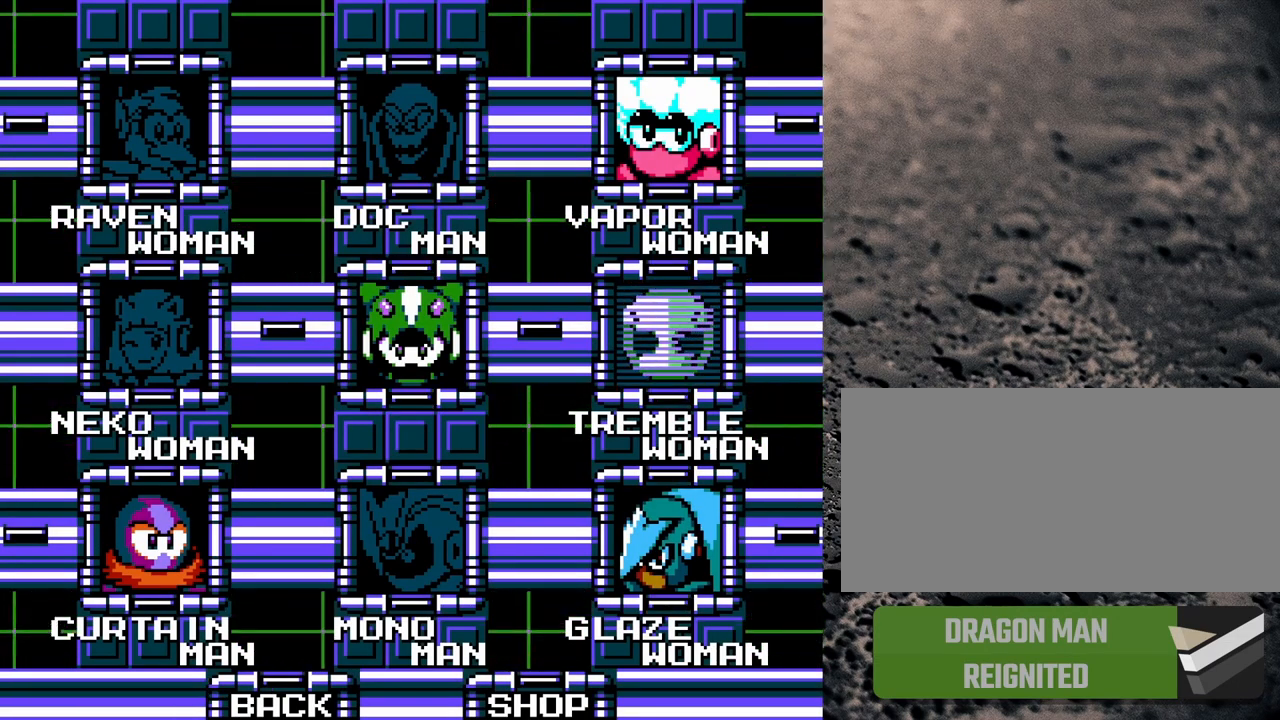
{"buttons": [], "events": []}
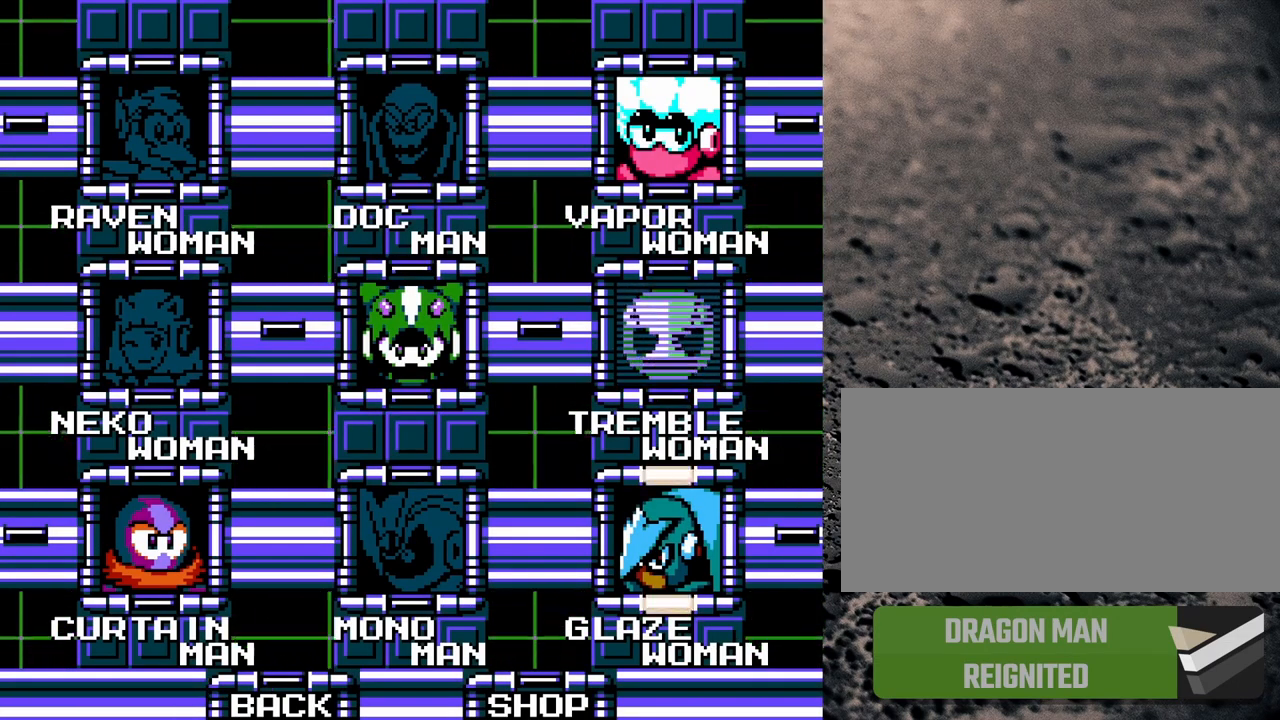
{"buttons": [], "events": [[33, "DPAD_LEFT", "down"], [117, "DPAD_LEFT", "up"], [250, "DPAD_LEFT", "down"], [350, "DPAD_LEFT", "up"]]}
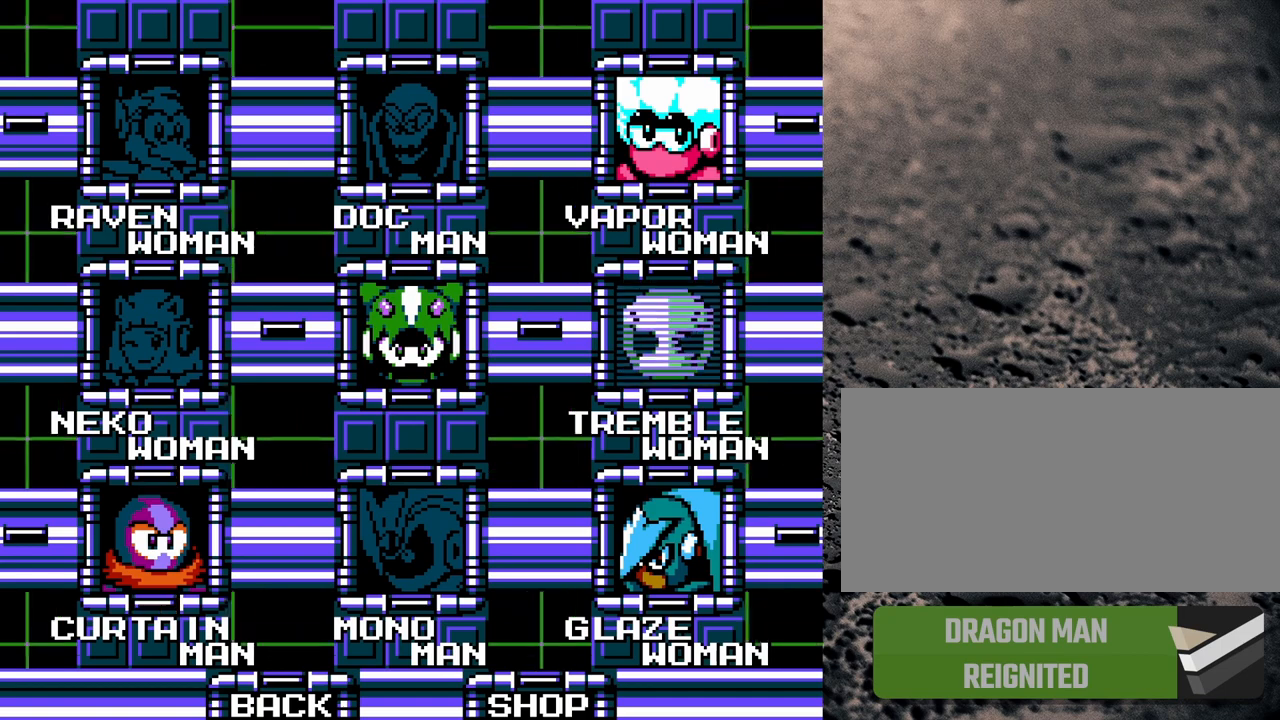
{"buttons": [], "events": []}
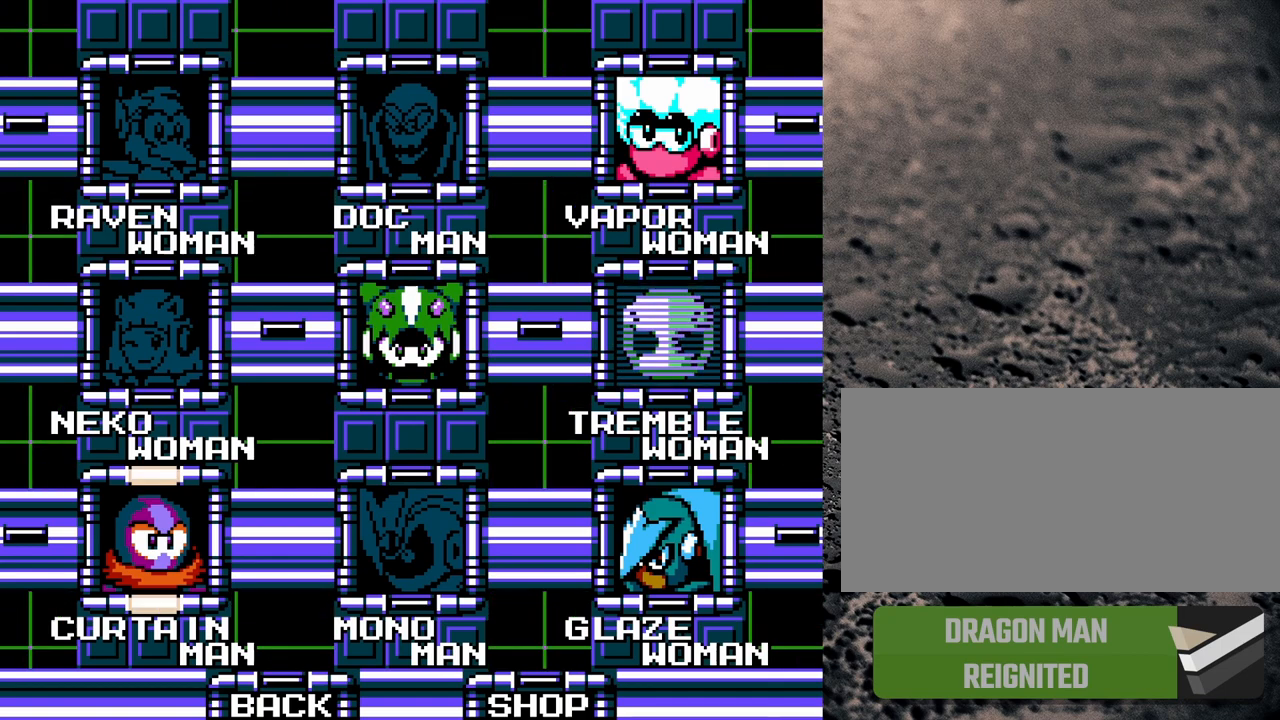
{"buttons": [], "events": []}
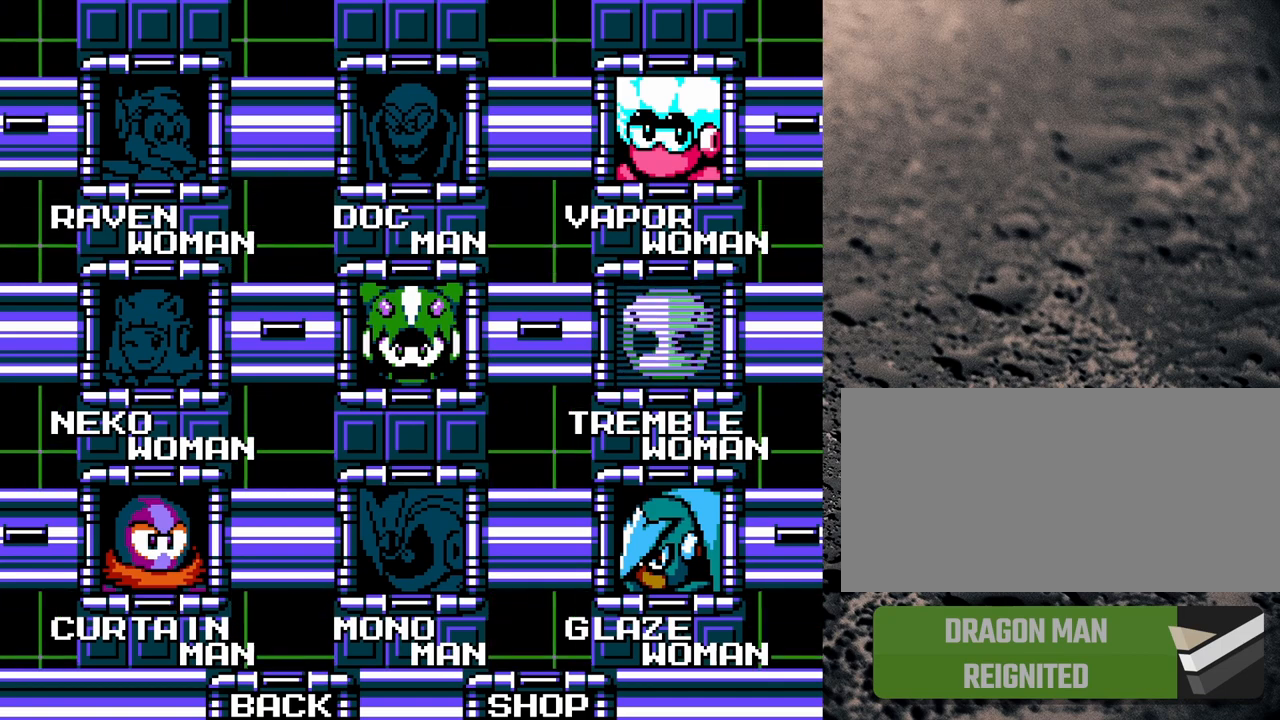
{"buttons": ["DPAD_RIGHT"], "events": [[350, "DPAD_RIGHT", "down"], [400, "DPAD_RIGHT", "up"], [483, "DPAD_RIGHT", "down"]]}
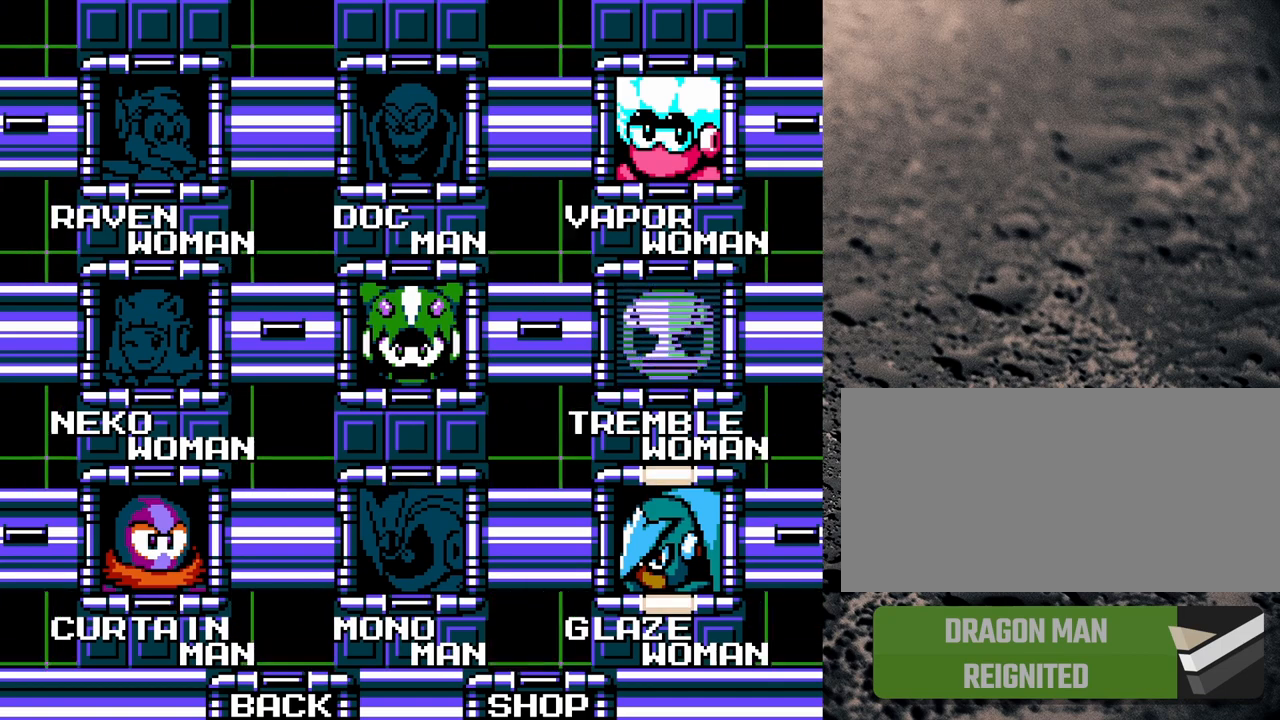
{"buttons": [], "events": [[50, "DPAD_RIGHT", "up"]]}
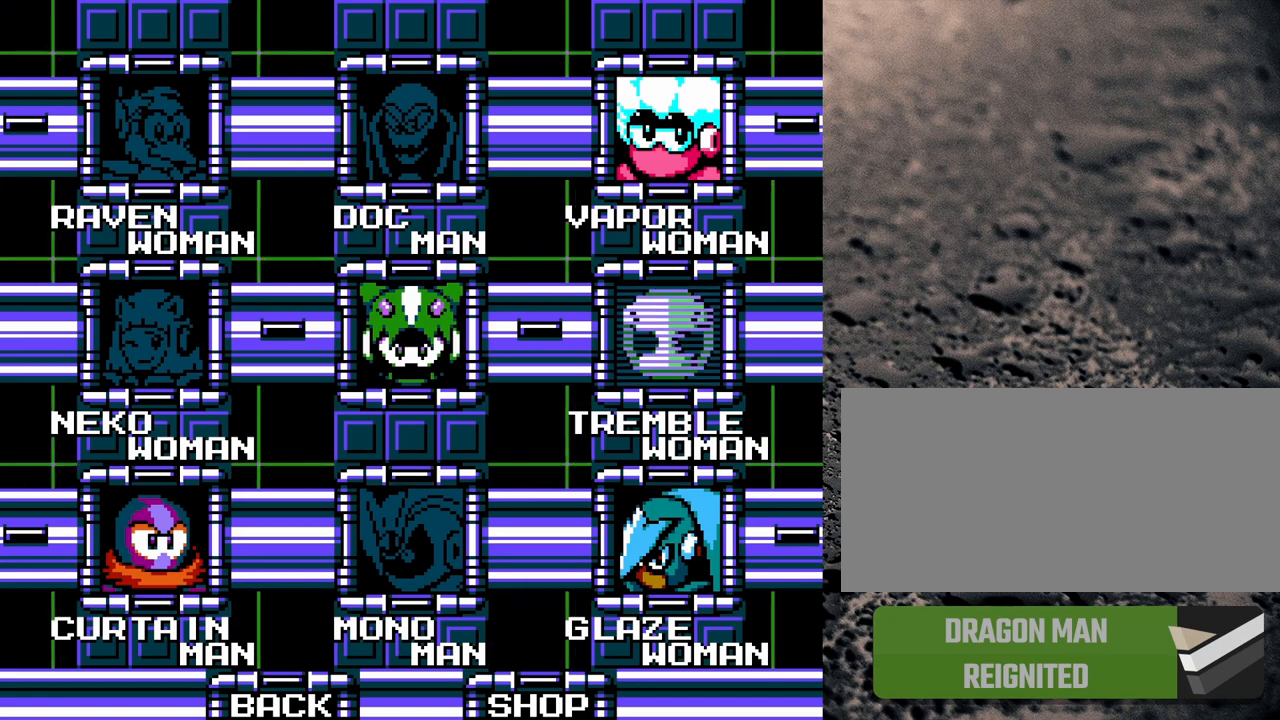
{"buttons": [], "events": []}
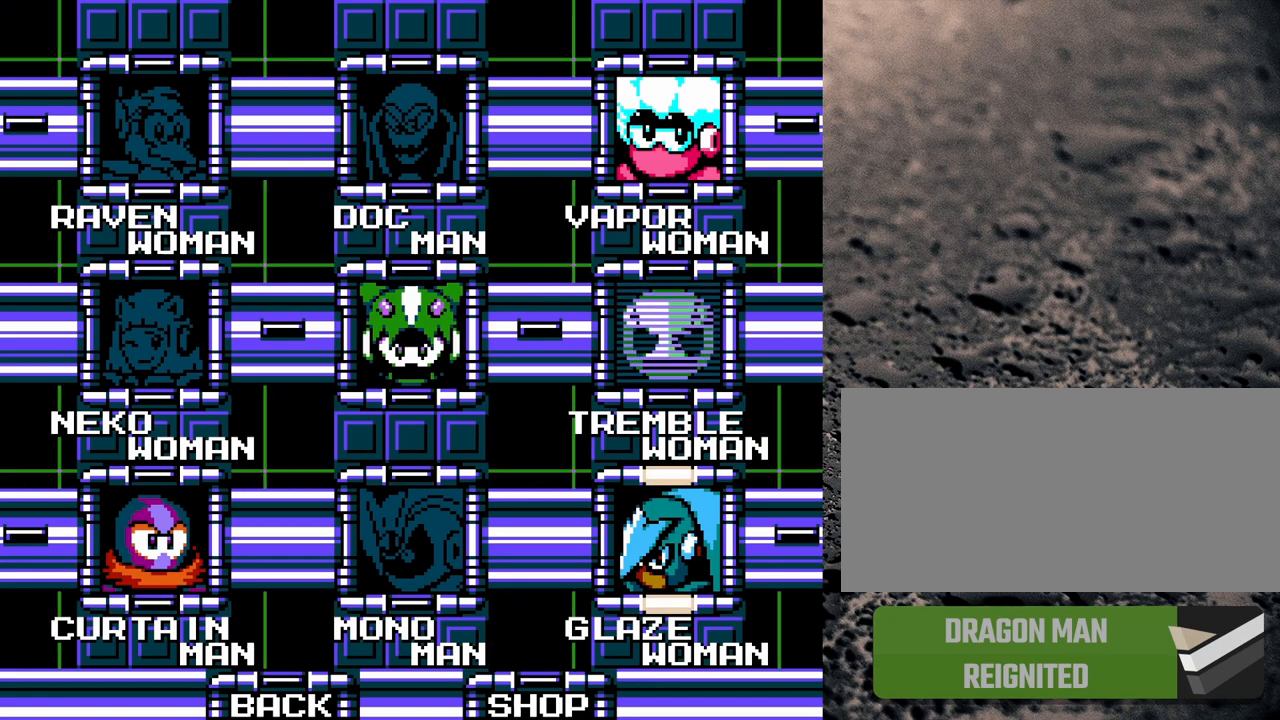
{"buttons": [], "events": []}
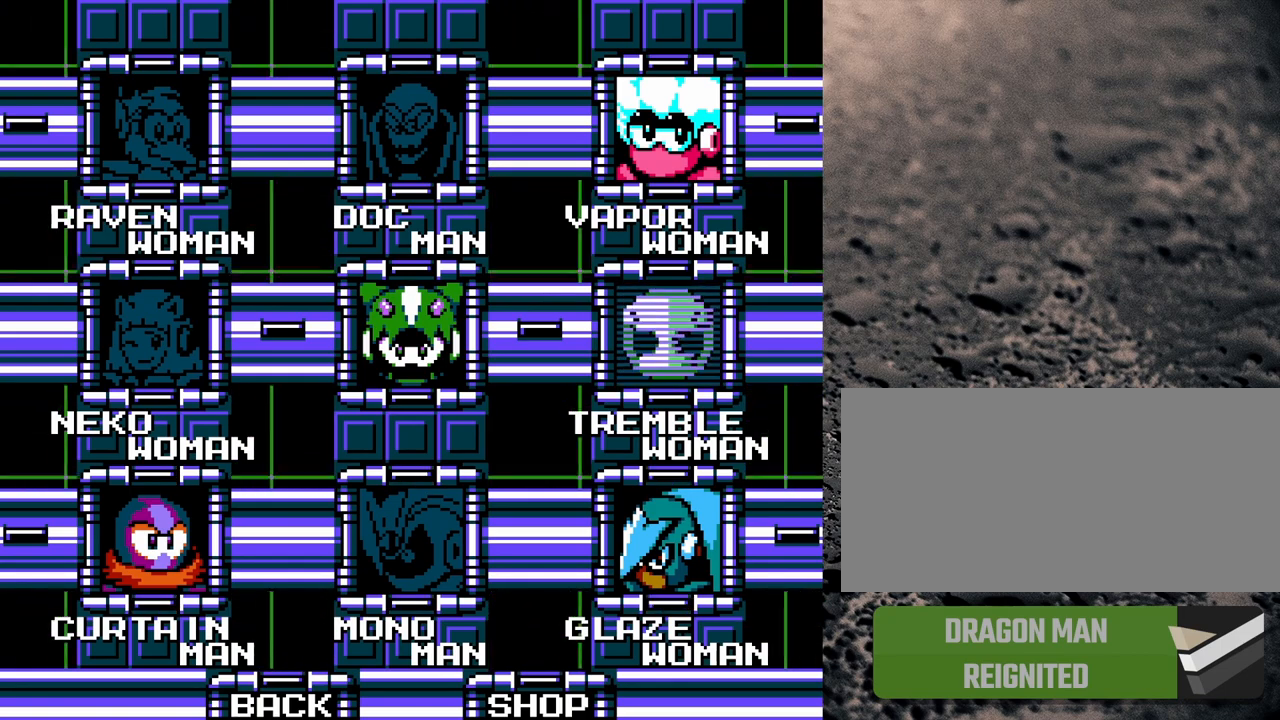
{"buttons": [], "events": []}
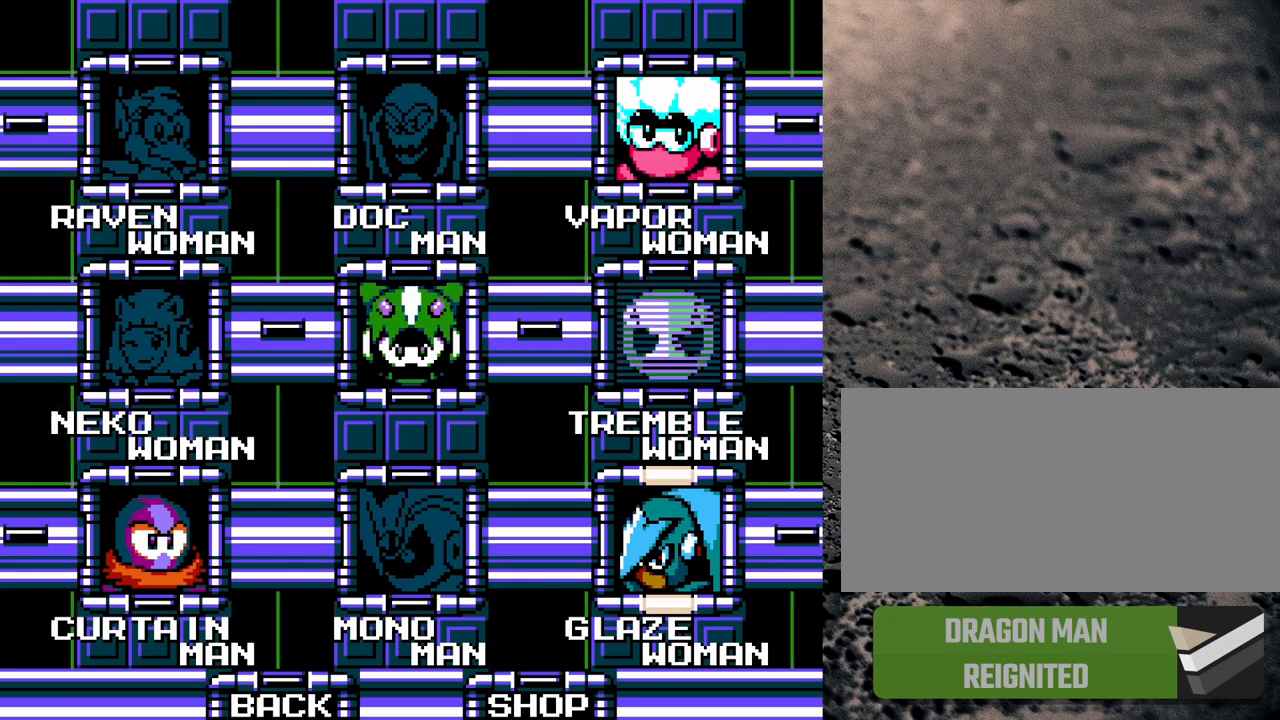
{"buttons": [], "events": []}
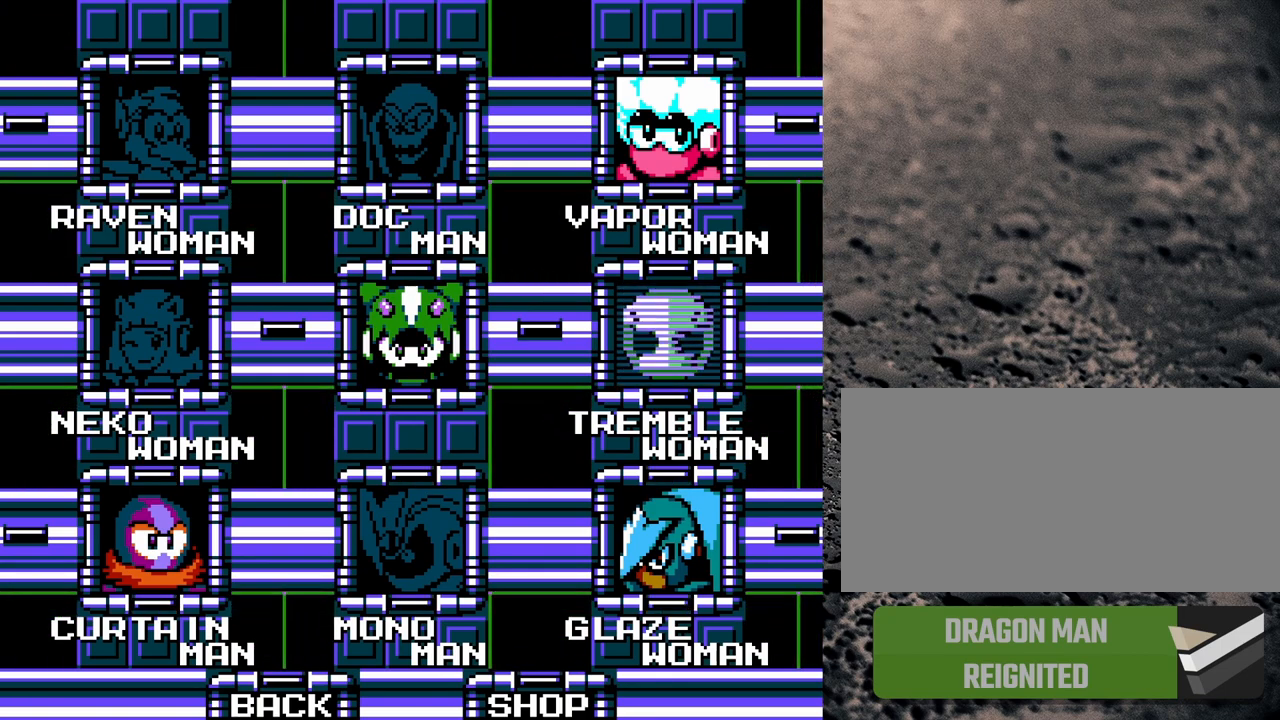
{"buttons": [], "events": []}
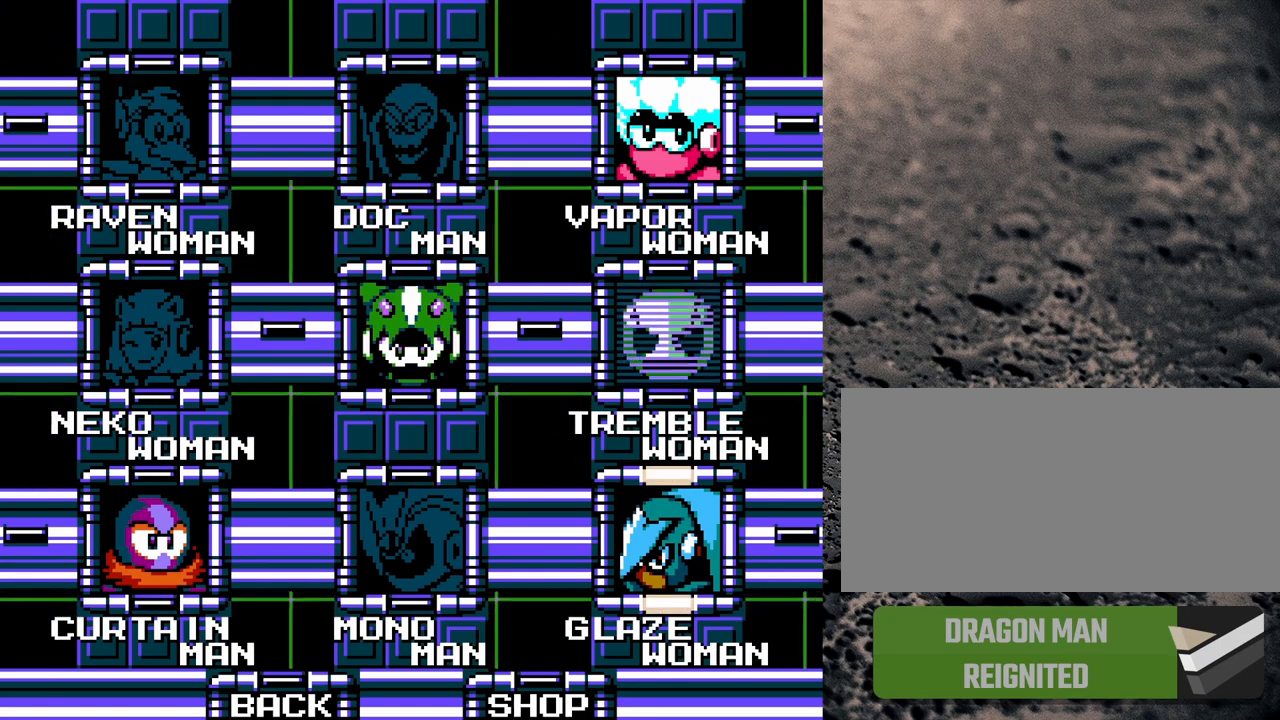
{"buttons": [], "events": []}
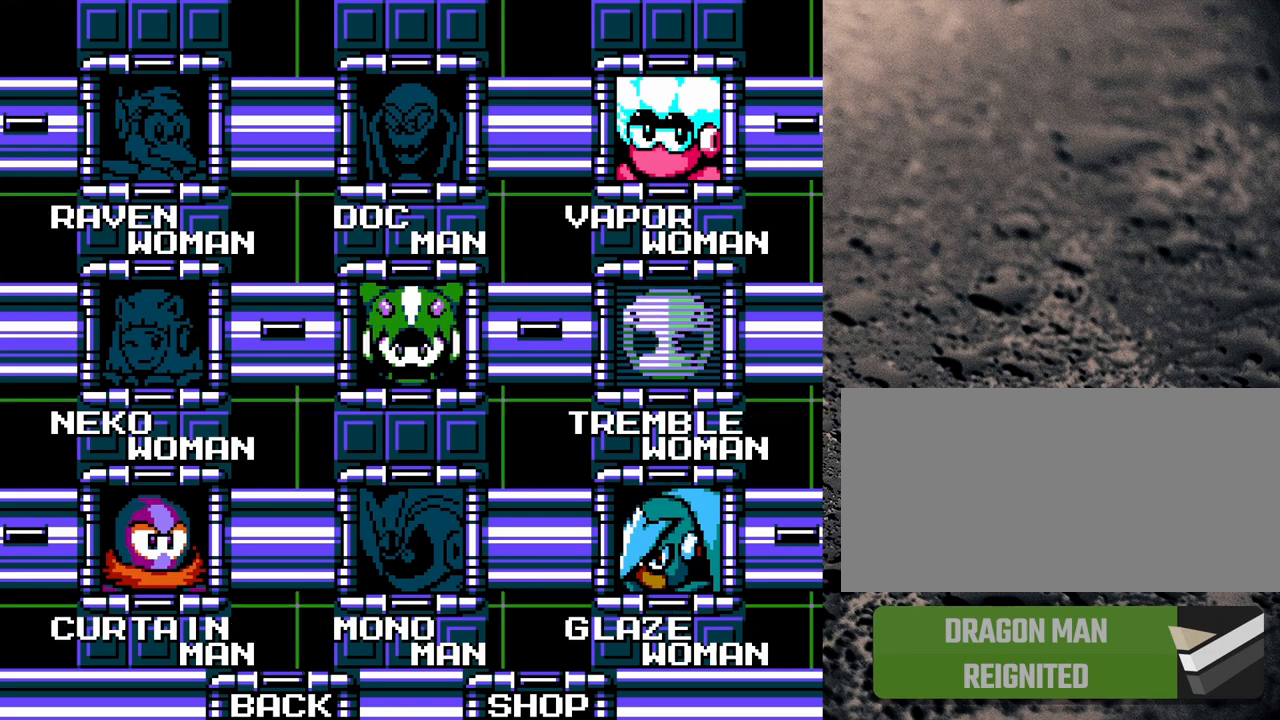
{"buttons": [], "events": []}
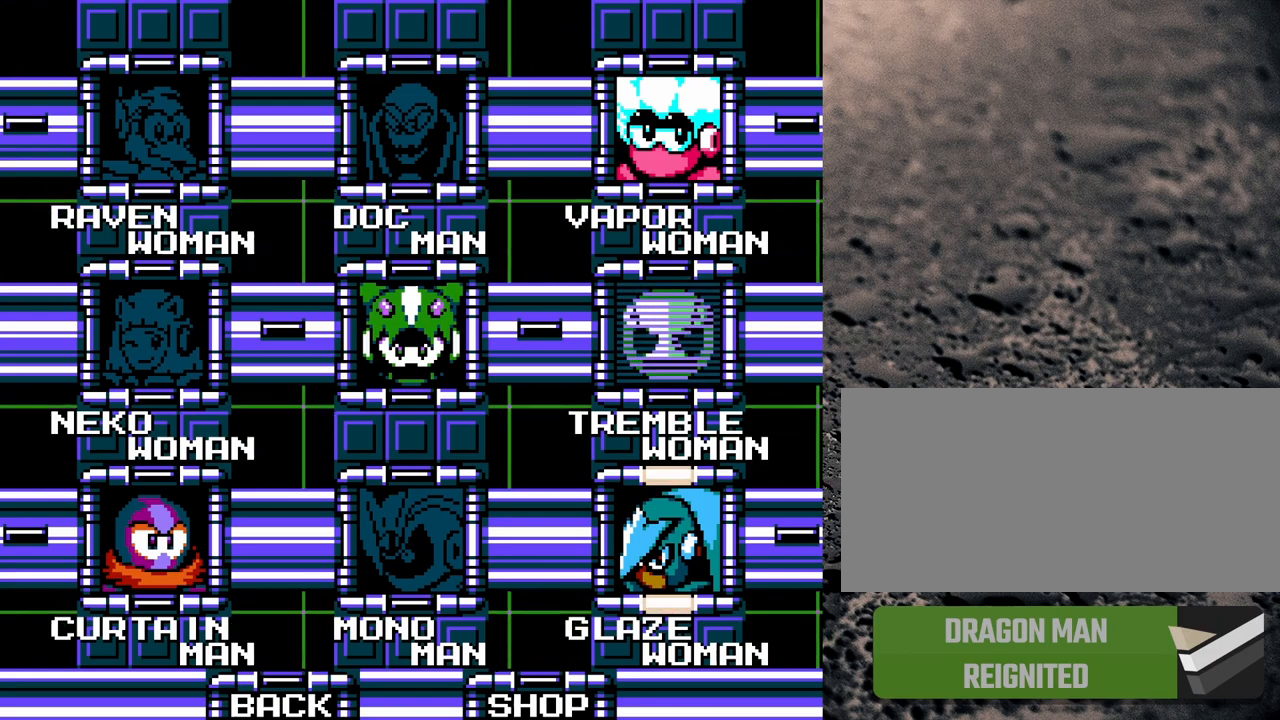
{"buttons": [], "events": []}
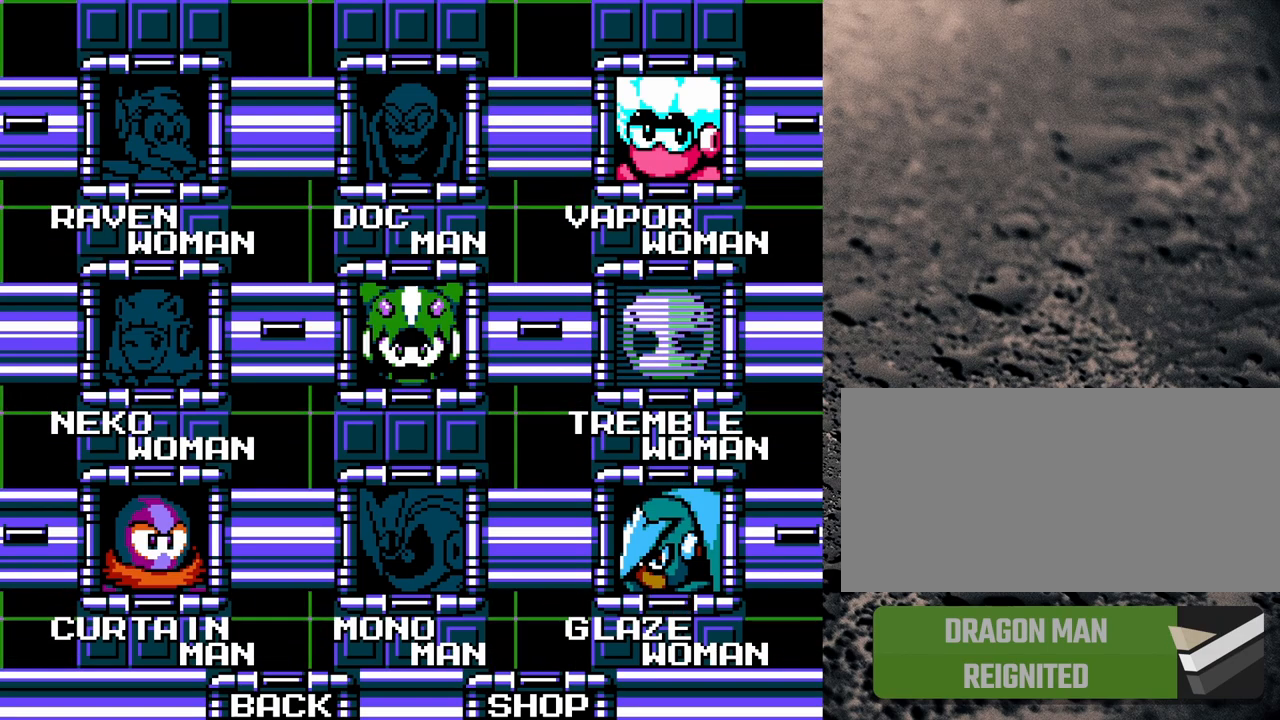
{"buttons": [], "events": [[17, "START", "down"], [233, "START", "up"]]}